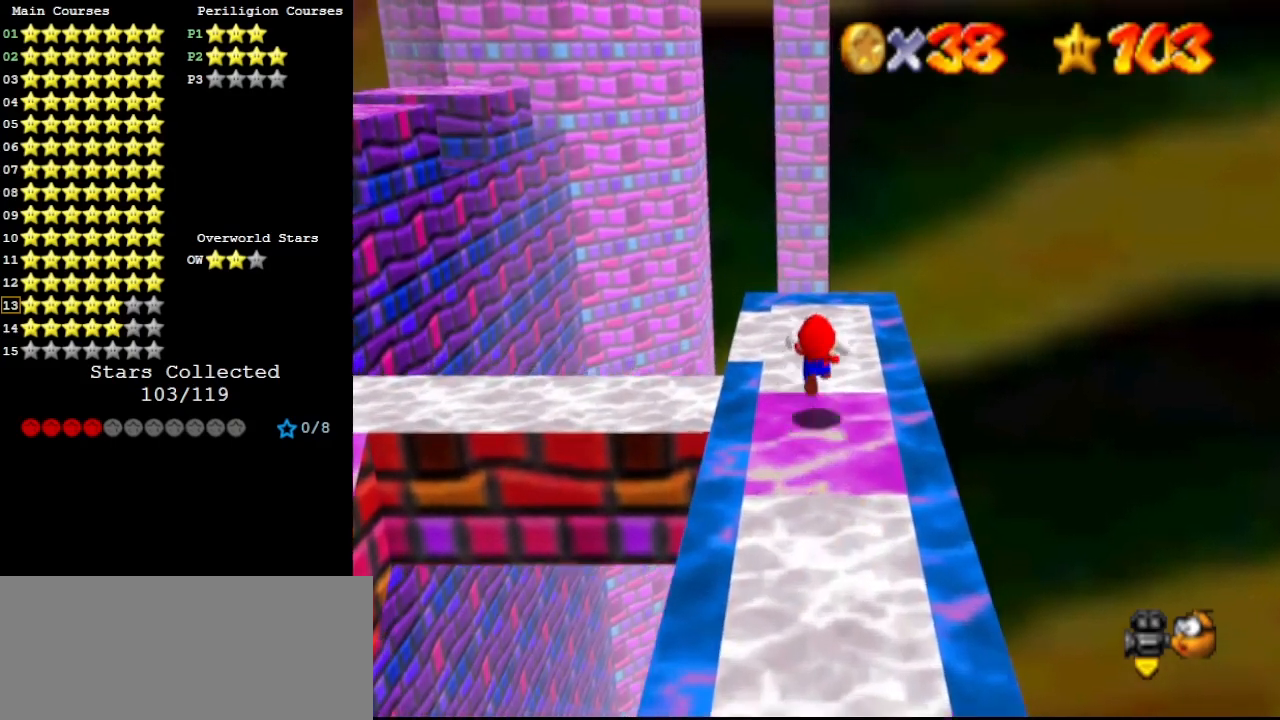
Gameplay with a controller (Nintendo layout); each line is a JSON object with the inputs held at the frame after it. "events" lists button and stick changes between this image and that frame as [ms after this image, input, new state], when the widget could be followed in between. Not read: L3 R3.
{"buttons": [], "left_stick": "center", "events": [[133, "left_stick", "down-right"], [167, "C_RIGHT", "down"], [233, "C_DOWN", "down"], [233, "left_stick", "center"], [267, "C_RIGHT", "up"], [333, "C_RIGHT", "down"], [367, "C_DOWN", "up"], [400, "C_RIGHT", "up"]]}
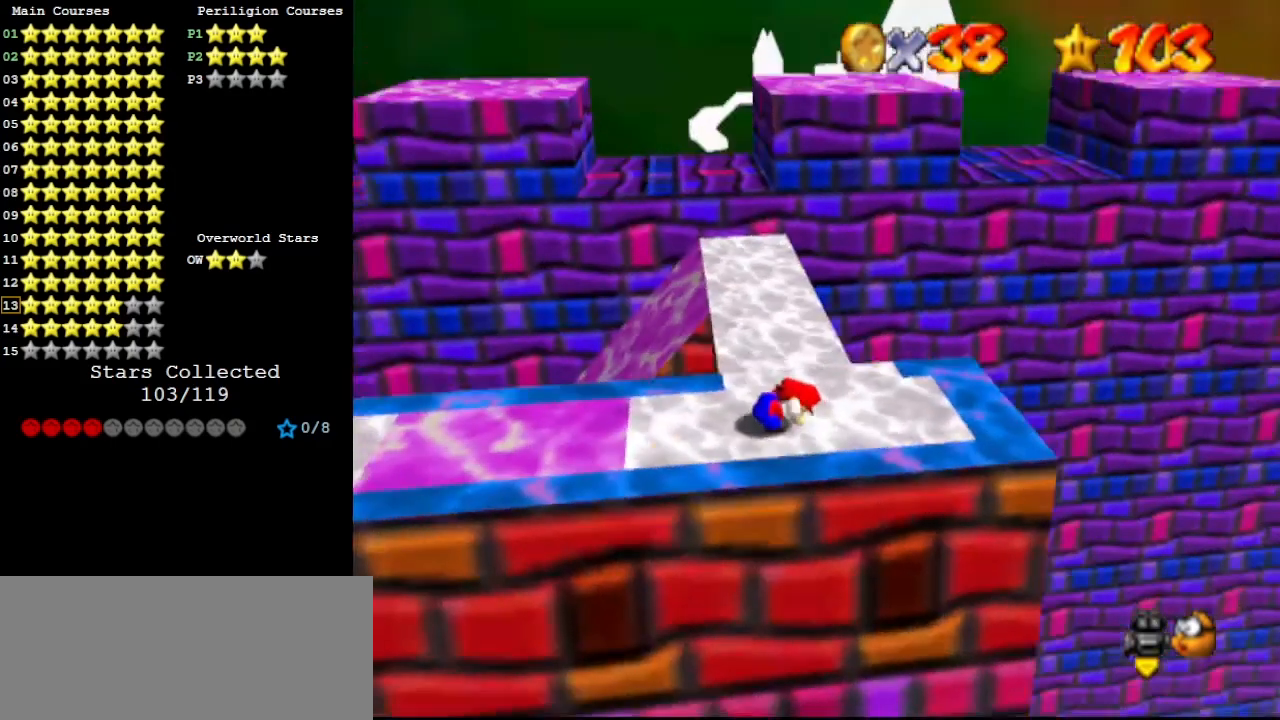
{"buttons": ["A", "Z"], "left_stick": "up", "events": [[100, "left_stick", "up-right"], [300, "left_stick", "up"], [467, "Z", "down"], [500, "A", "down"]]}
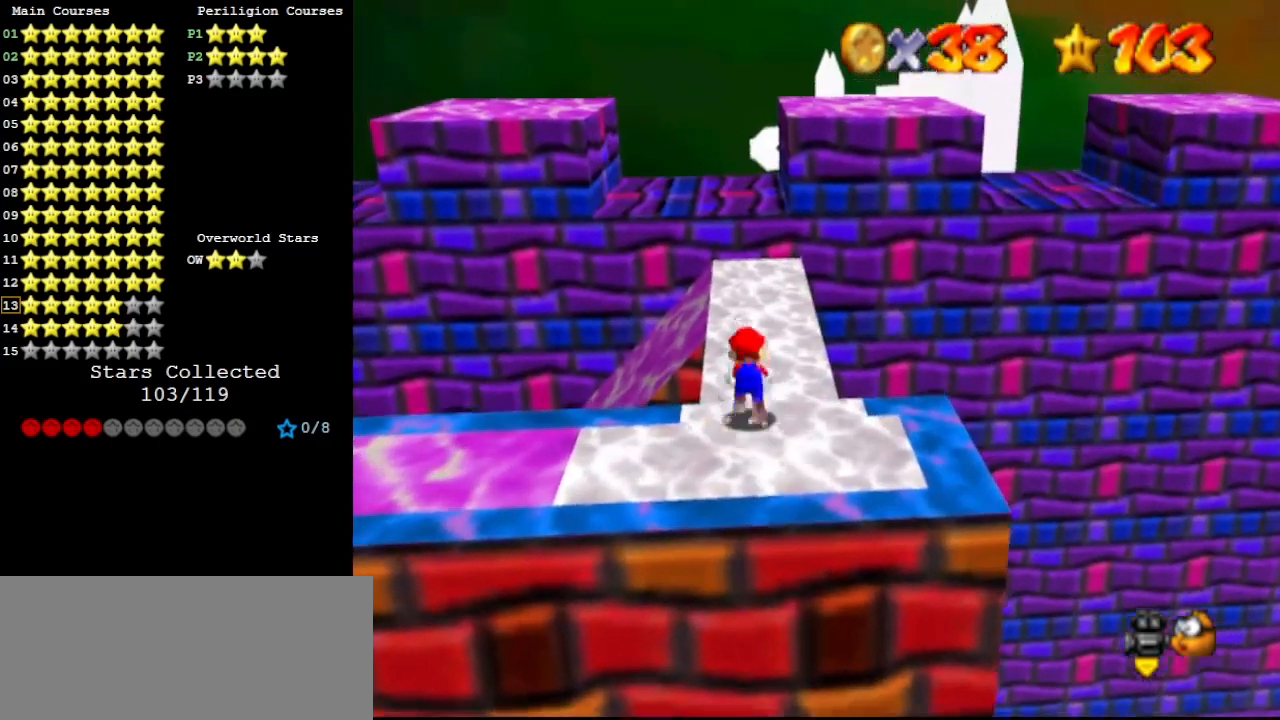
{"buttons": [], "left_stick": "up", "events": [[67, "A", "up"], [333, "Z", "up"]]}
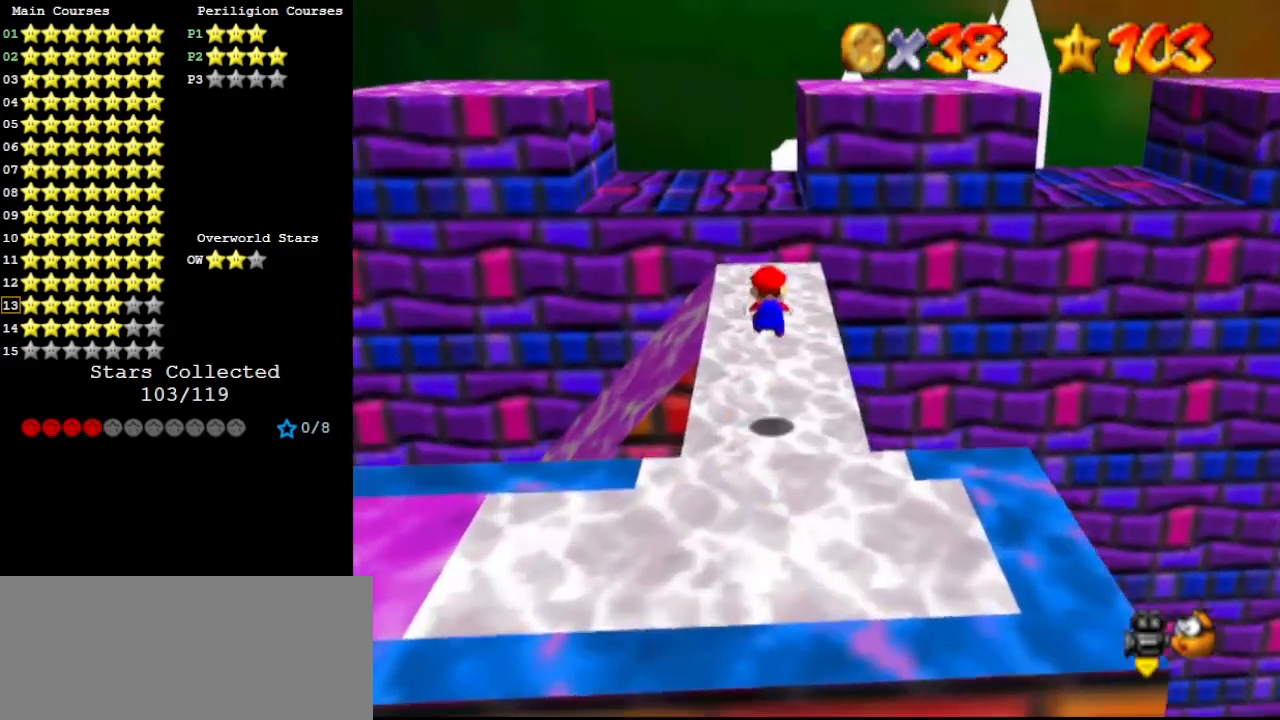
{"buttons": [], "left_stick": "up", "events": []}
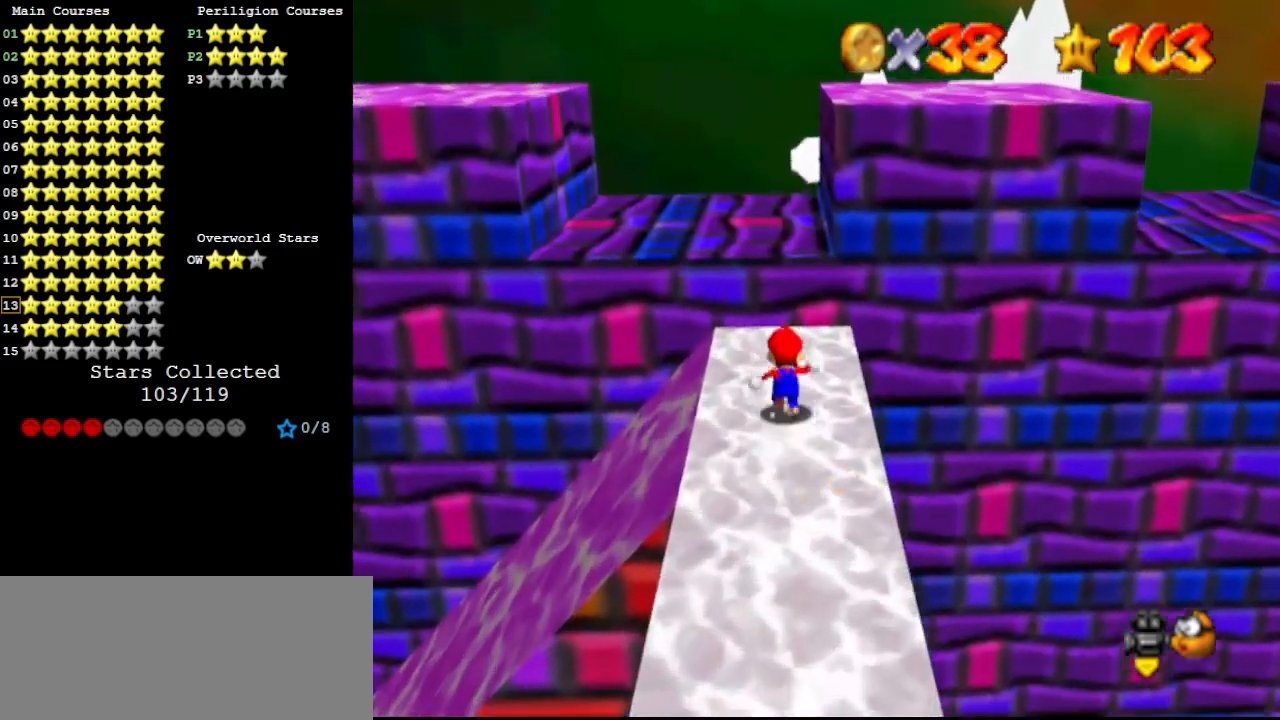
{"buttons": [], "left_stick": "up", "events": [[300, "A", "down"], [400, "A", "up"]]}
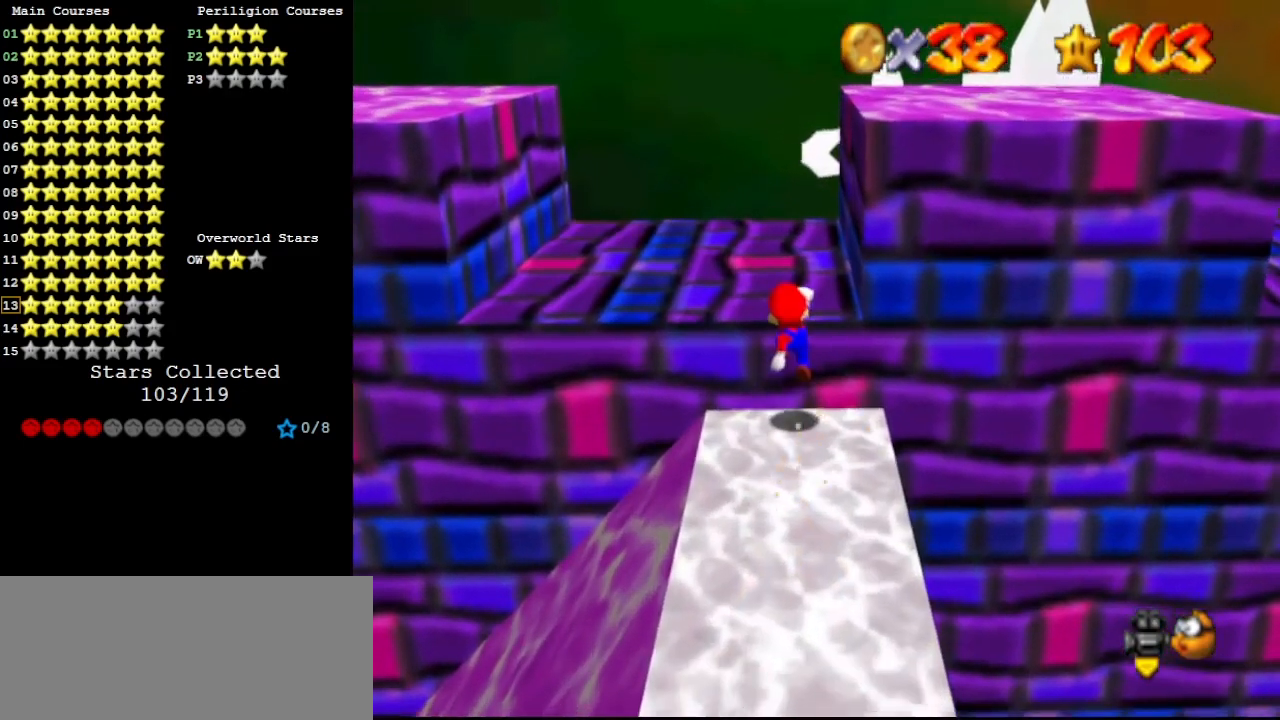
{"buttons": [], "left_stick": "up-left", "events": [[100, "C_DOWN", "down"], [200, "C_DOWN", "up"], [233, "A", "down"], [300, "A", "up"], [433, "left_stick", "up-left"]]}
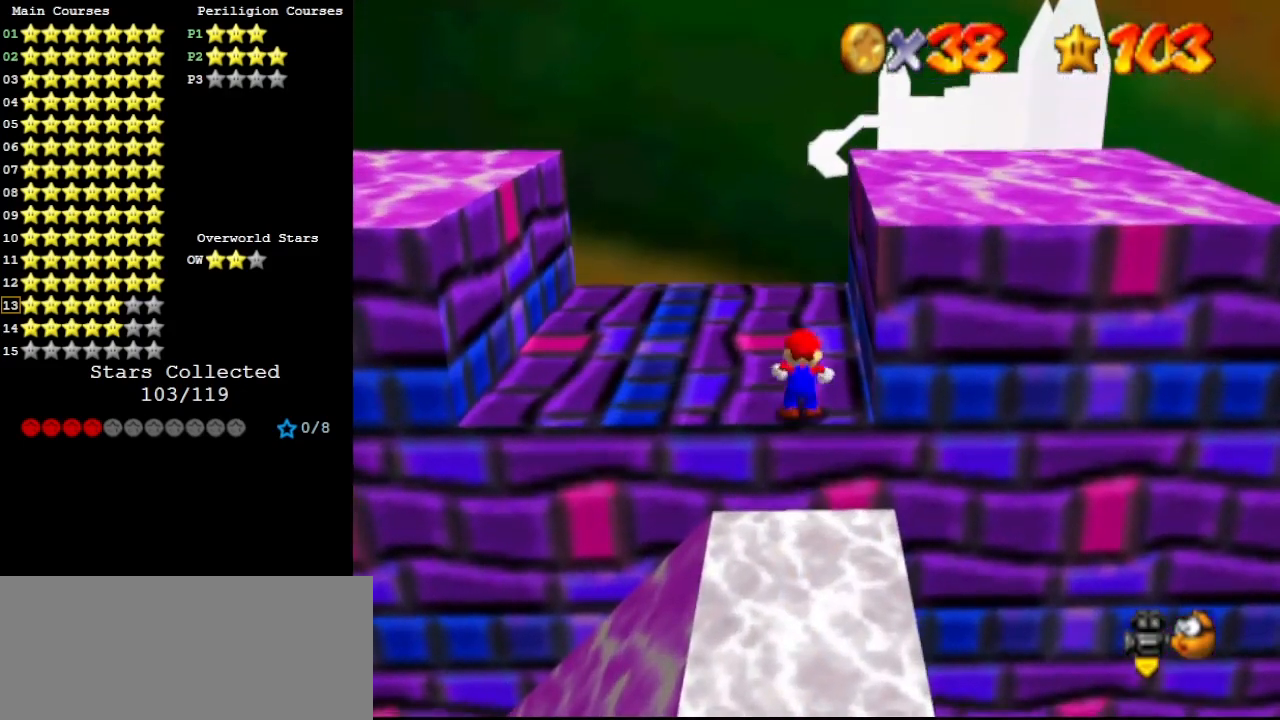
{"buttons": [], "left_stick": "up-right", "events": [[167, "left_stick", "up"], [467, "left_stick", "up-right"]]}
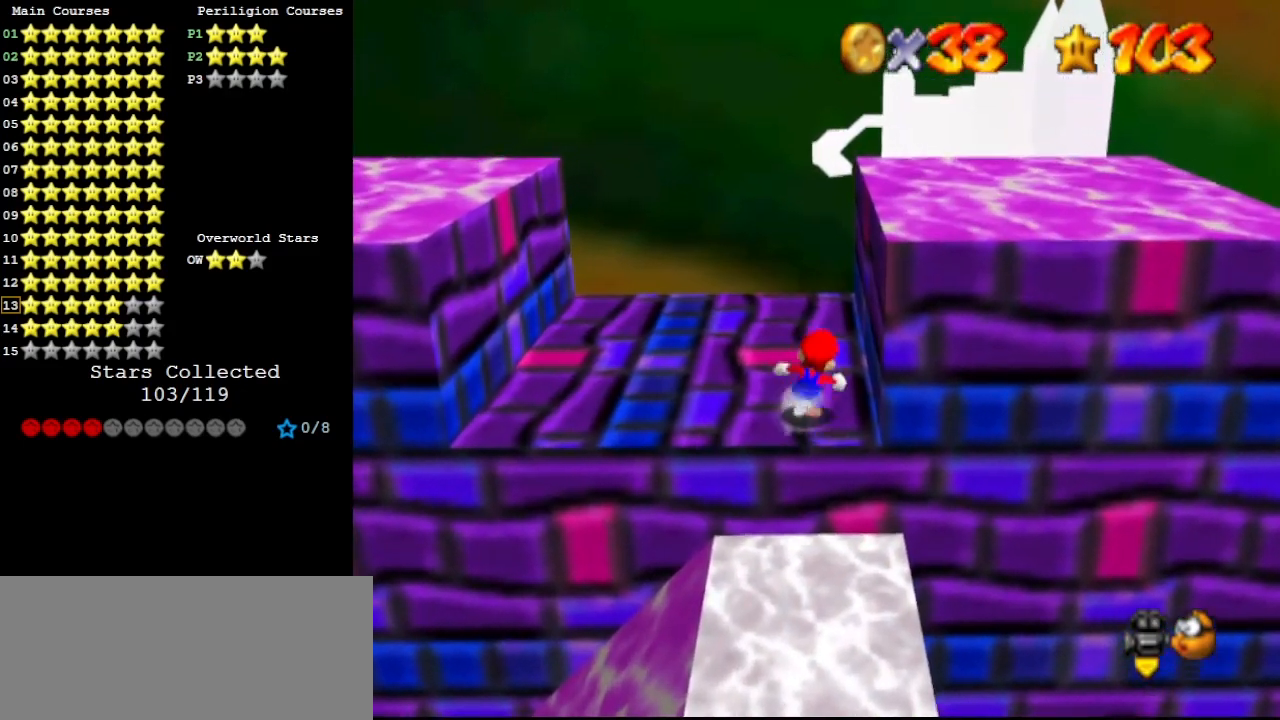
{"buttons": [], "left_stick": "center", "events": [[33, "left_stick", "right"], [233, "A", "down"], [233, "B", "down"], [367, "A", "up"], [367, "B", "up"], [400, "left_stick", "center"]]}
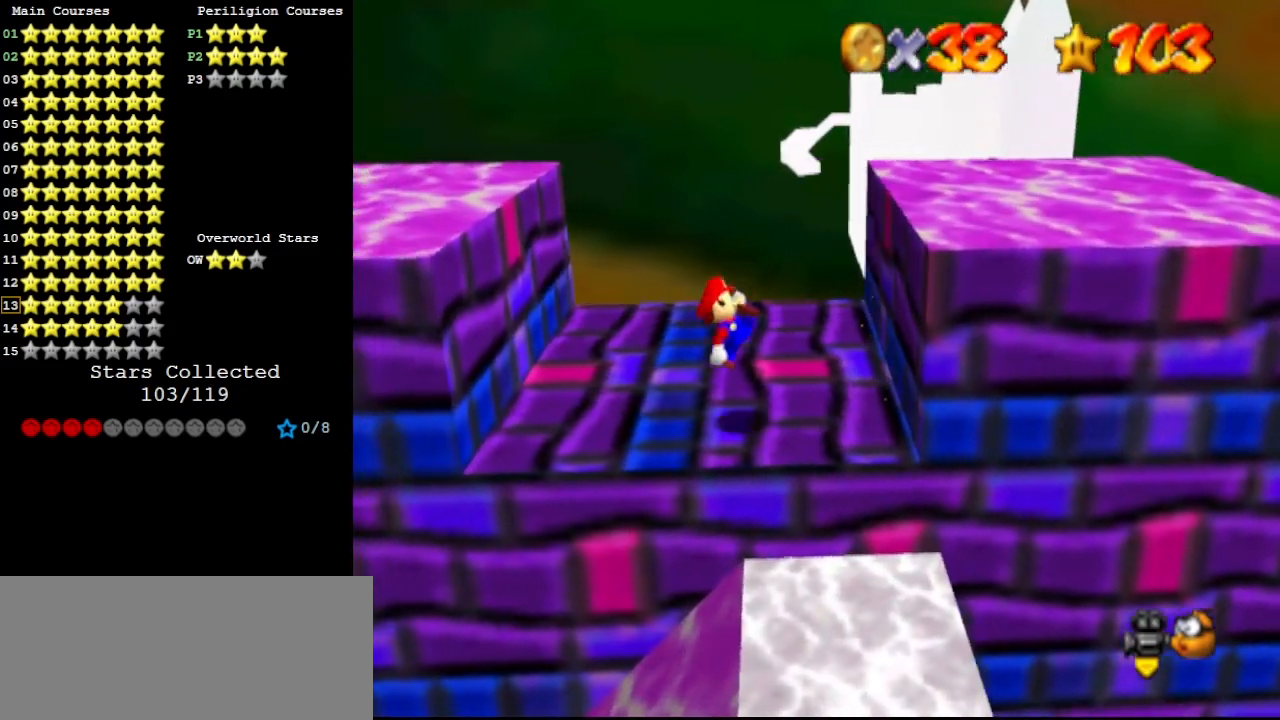
{"buttons": ["B"], "left_stick": "right", "events": [[167, "A", "down"], [200, "A", "up"], [200, "left_stick", "up-left"], [467, "left_stick", "right"], [500, "B", "down"]]}
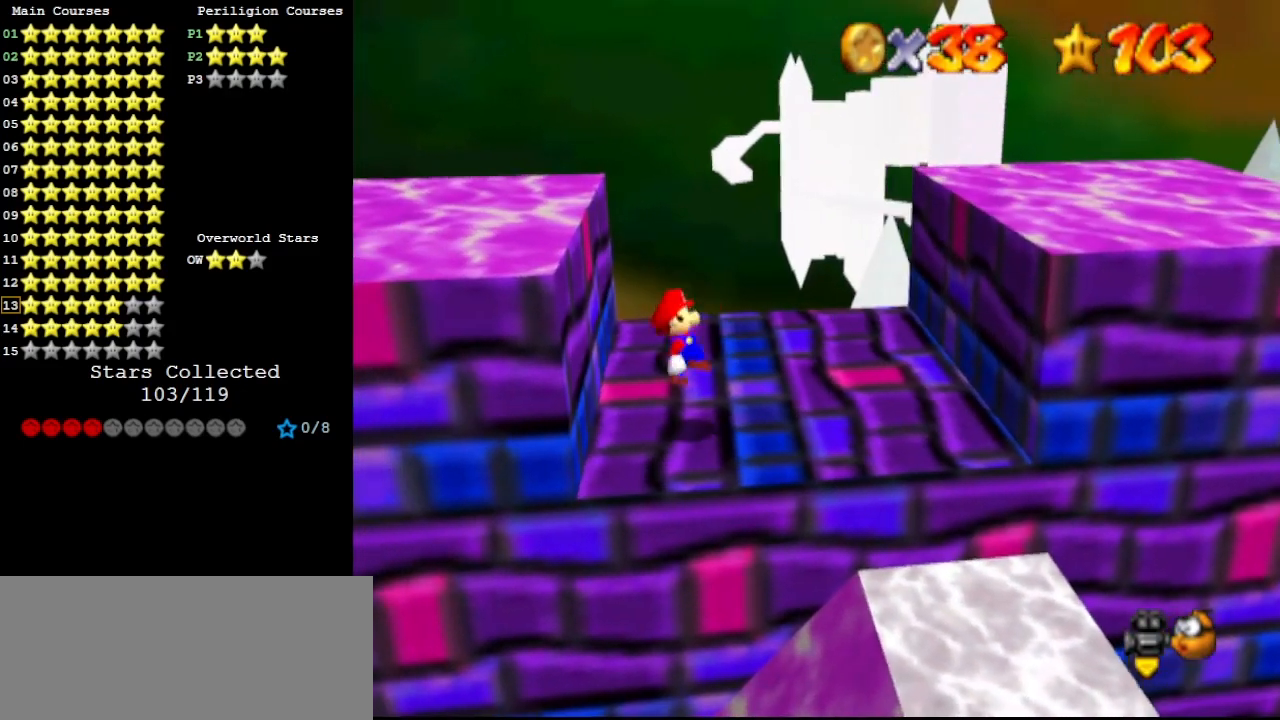
{"buttons": ["A"], "left_stick": "right", "events": [[133, "B", "up"], [467, "A", "down"]]}
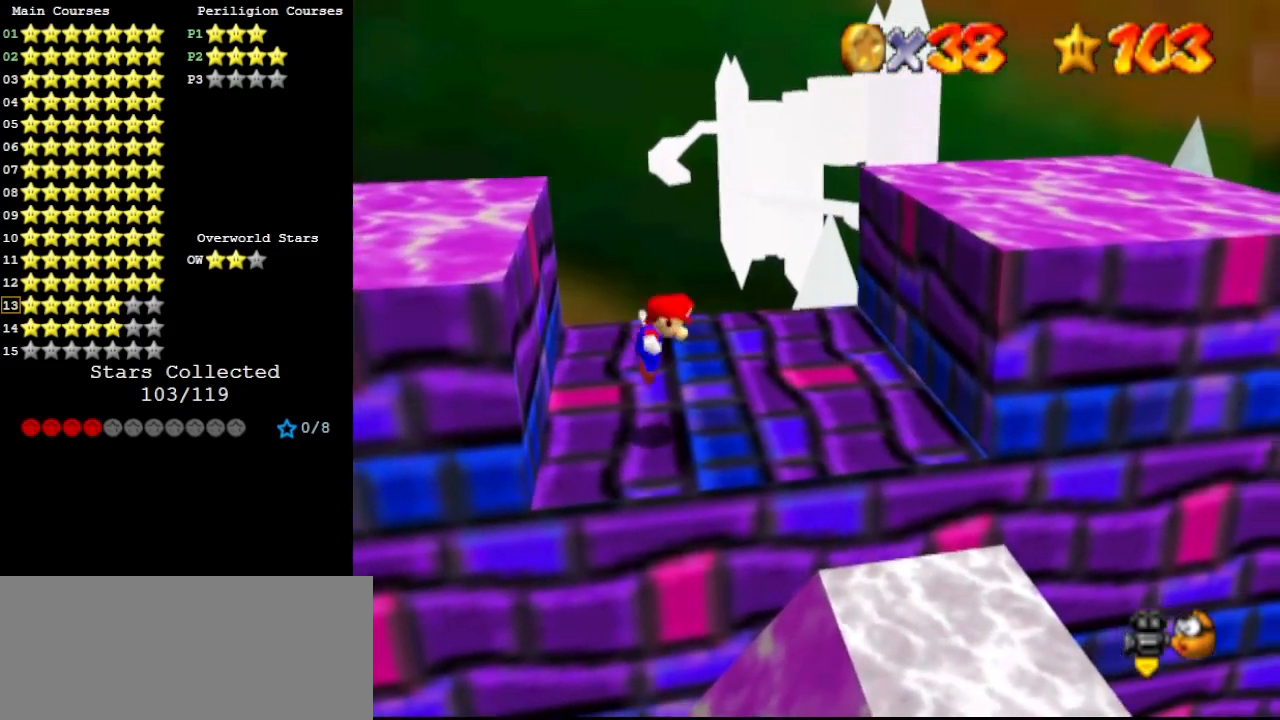
{"buttons": [], "left_stick": "up-right", "events": [[33, "A", "up"], [367, "left_stick", "up-right"]]}
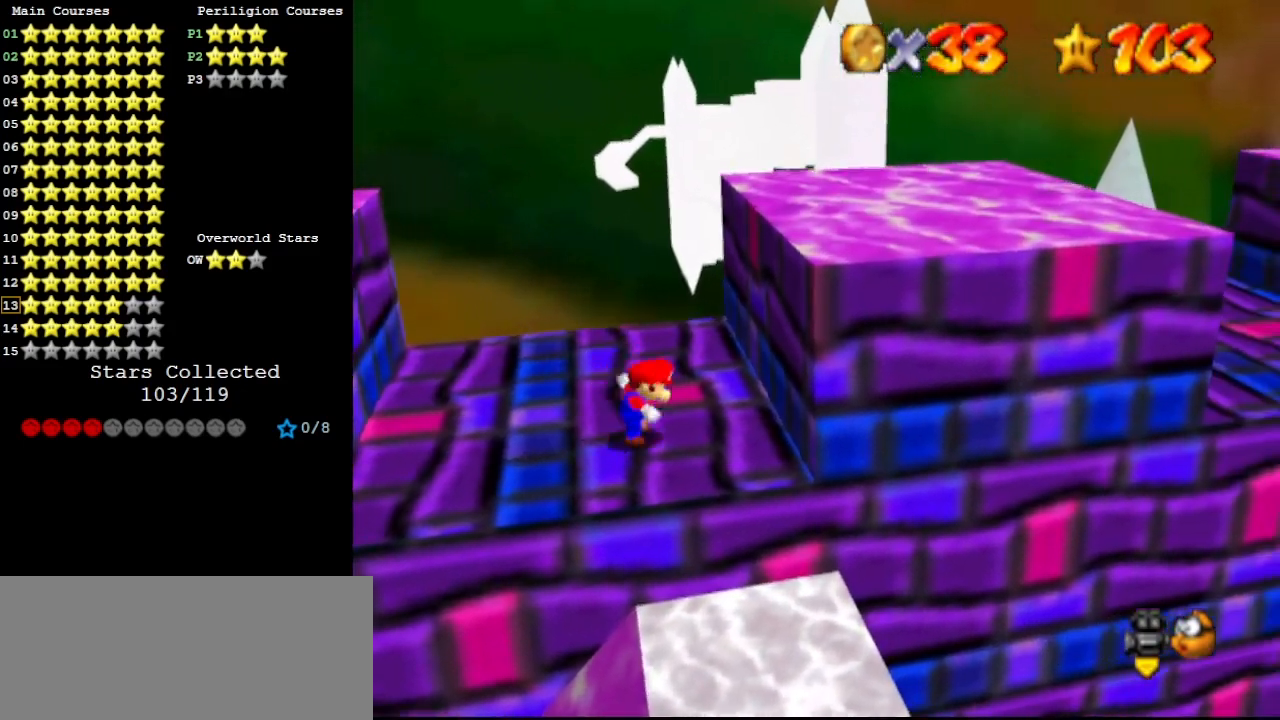
{"buttons": [], "left_stick": "up-right", "events": [[33, "A", "down"], [200, "B", "down"], [300, "A", "up"], [333, "B", "up"]]}
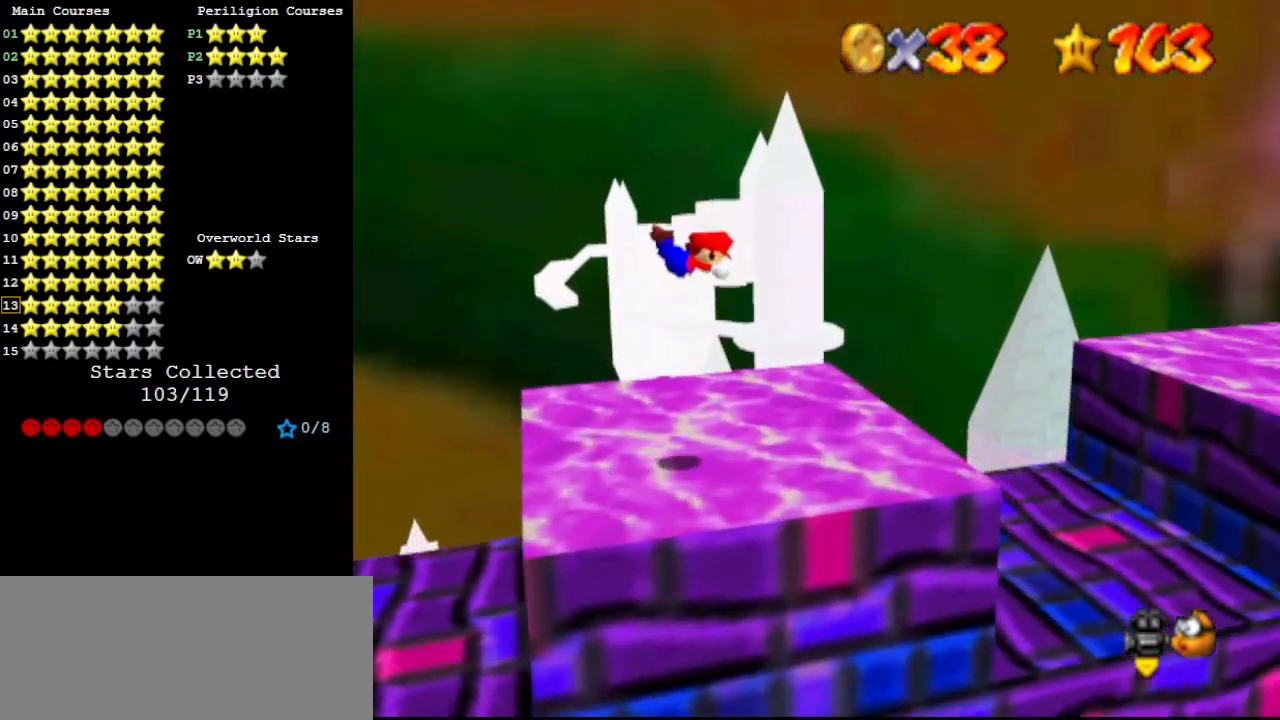
{"buttons": [], "left_stick": "left", "events": [[267, "left_stick", "left"]]}
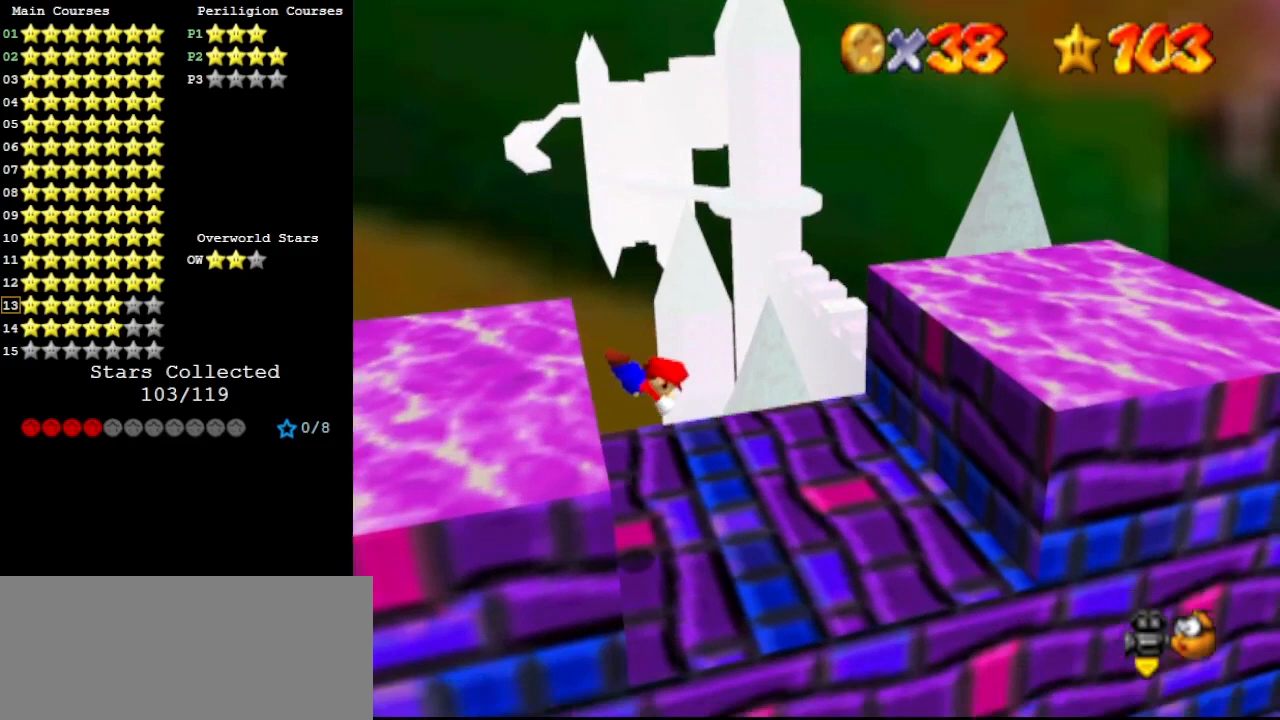
{"buttons": [], "left_stick": "left", "events": [[200, "A", "down"], [267, "B", "down"], [367, "A", "up"], [367, "B", "up"]]}
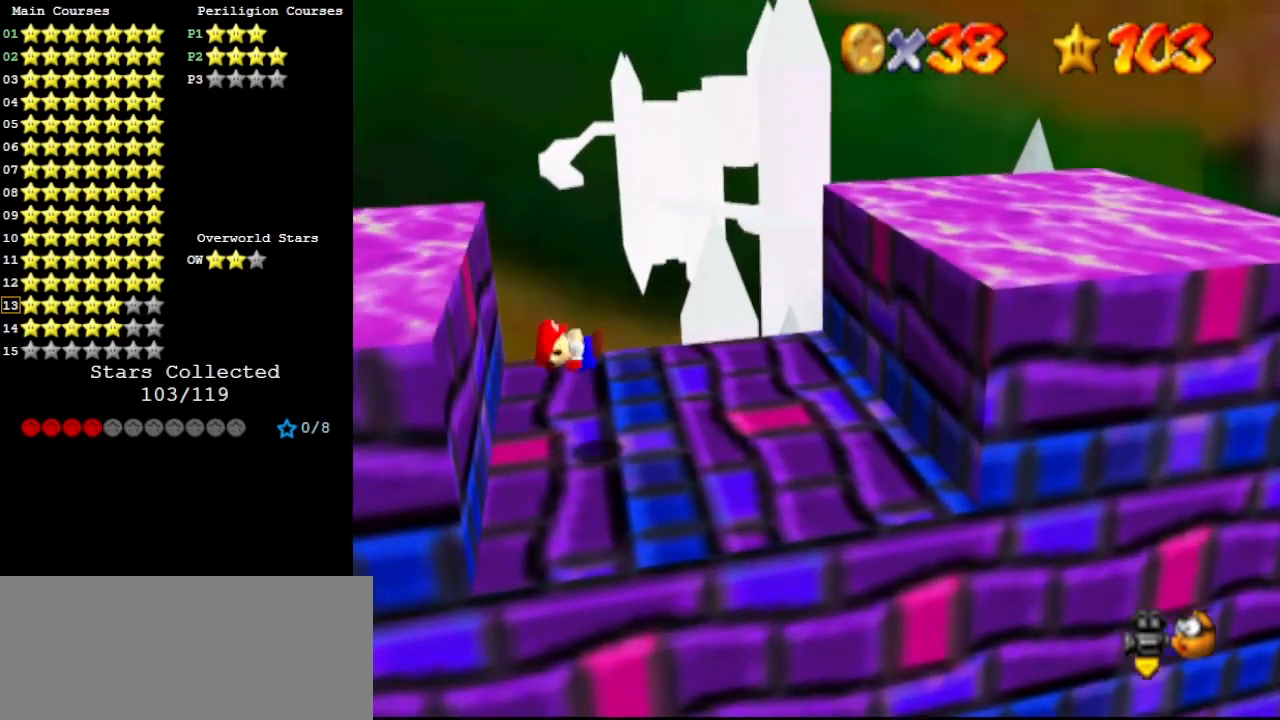
{"buttons": ["B"], "left_stick": "center", "events": [[133, "left_stick", "center"], [333, "A", "down"], [400, "A", "up"], [467, "B", "down"]]}
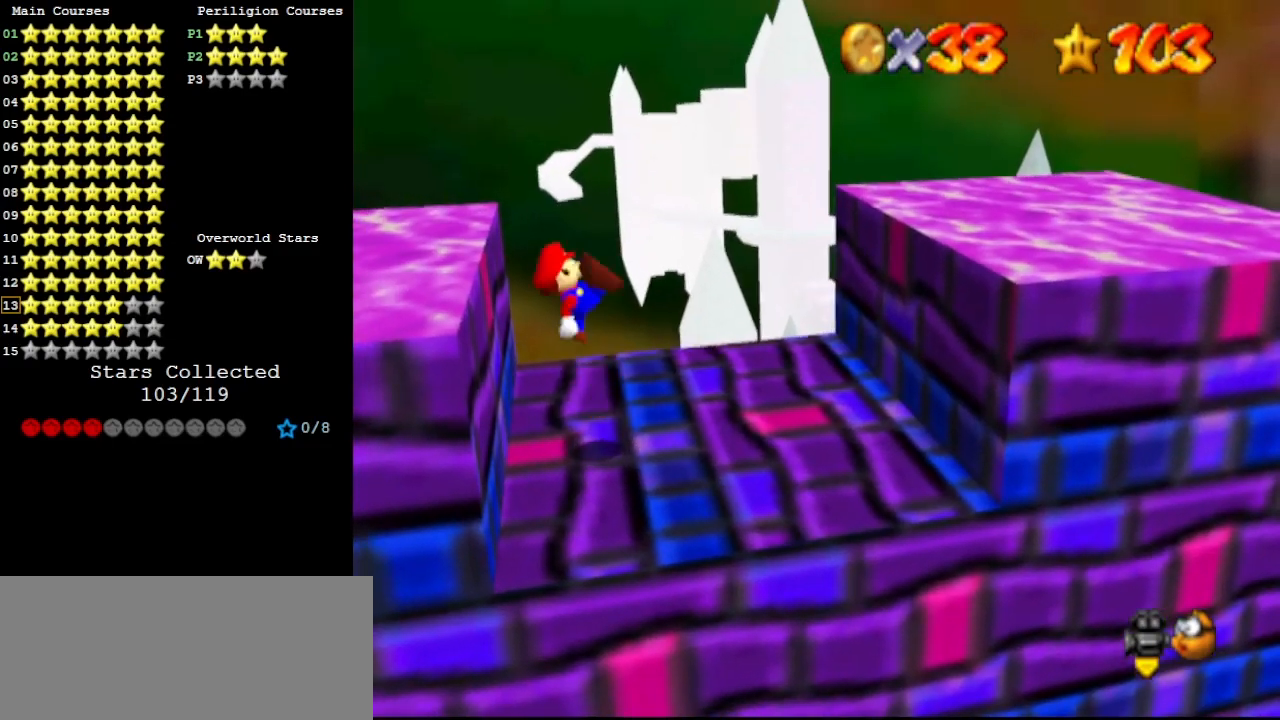
{"buttons": ["A"], "left_stick": "right", "events": [[33, "B", "up"], [167, "left_stick", "right"], [500, "A", "down"]]}
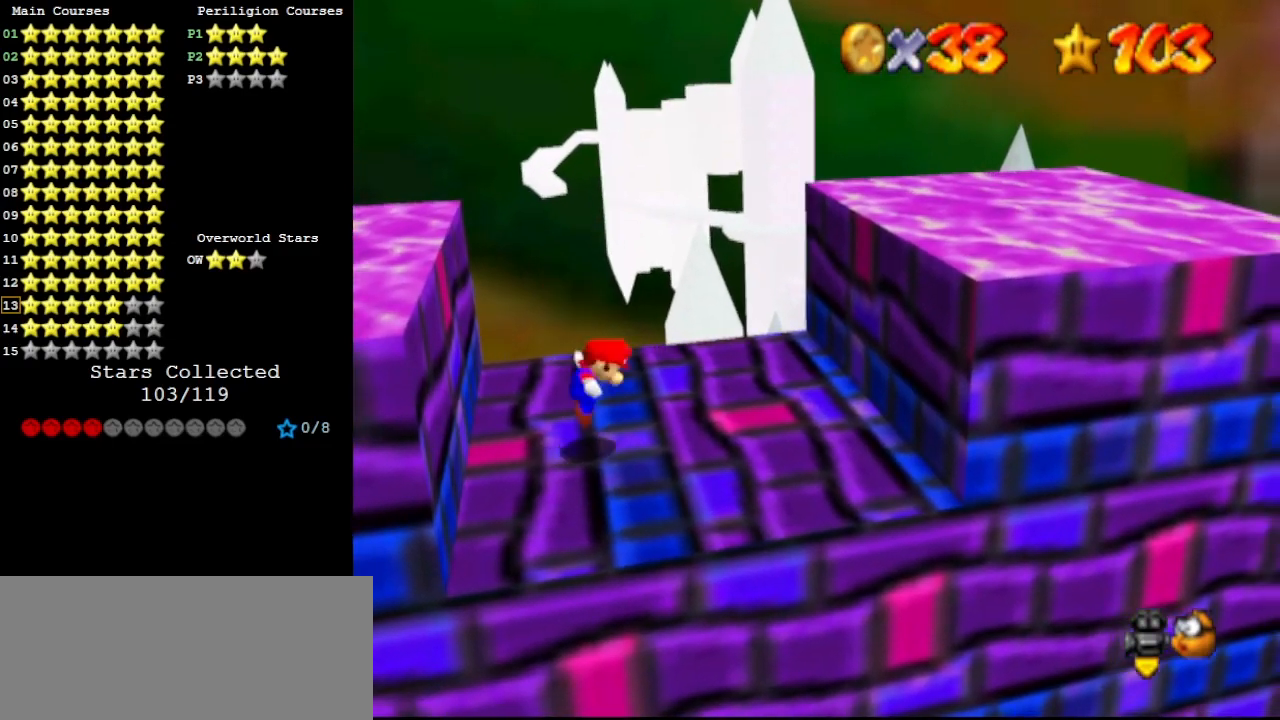
{"buttons": ["A"], "left_stick": "right", "events": [[33, "A", "up"], [500, "A", "down"]]}
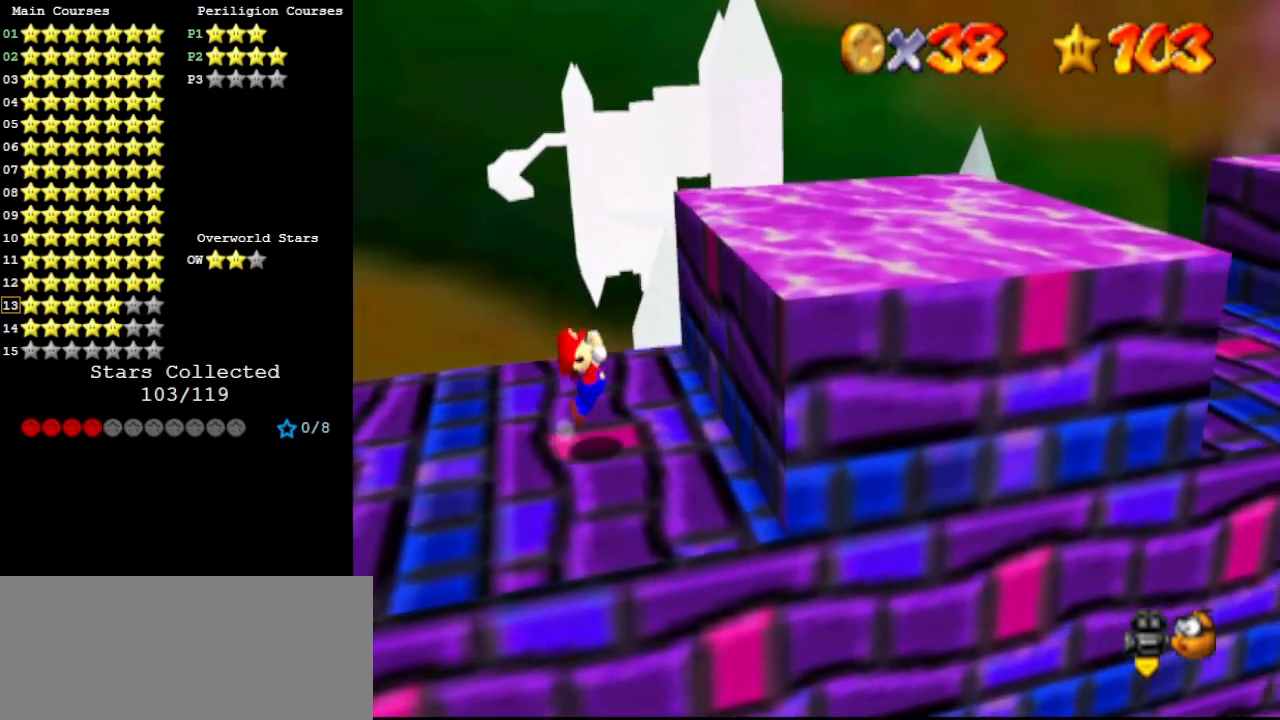
{"buttons": [], "left_stick": "right", "events": [[200, "B", "down"], [300, "A", "up"], [333, "B", "up"]]}
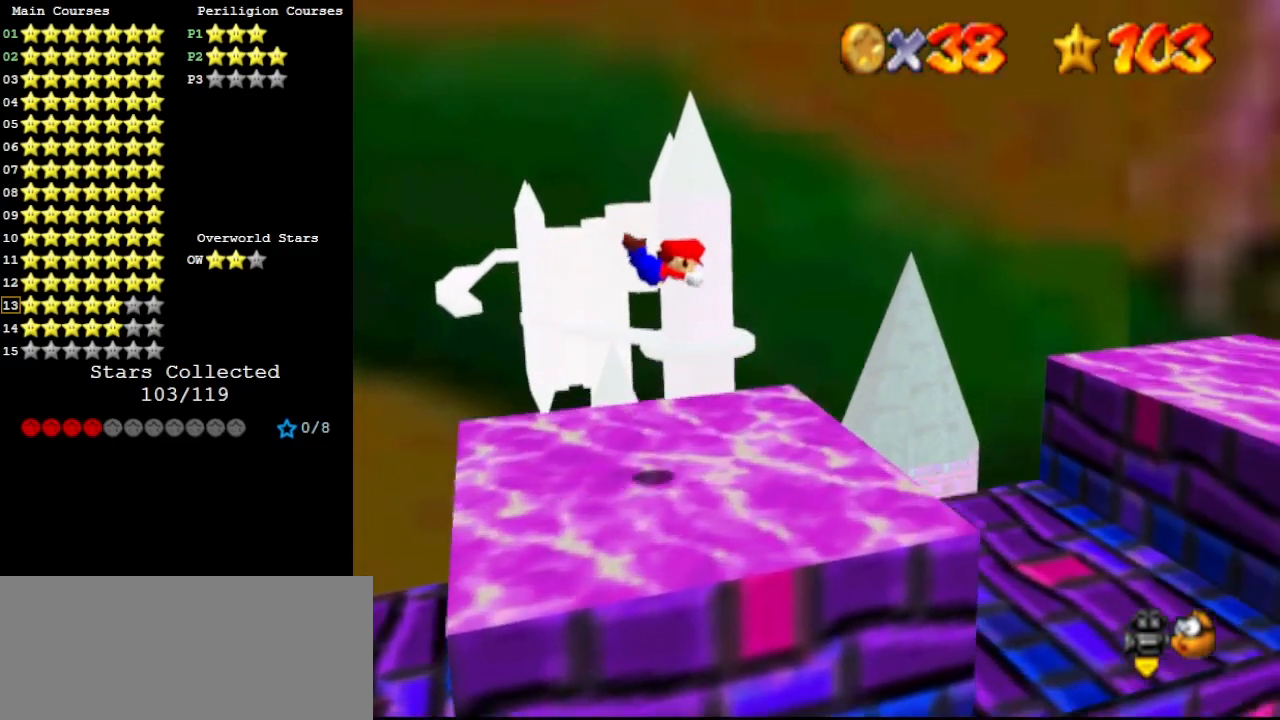
{"buttons": [], "left_stick": "left", "events": [[233, "left_stick", "left"]]}
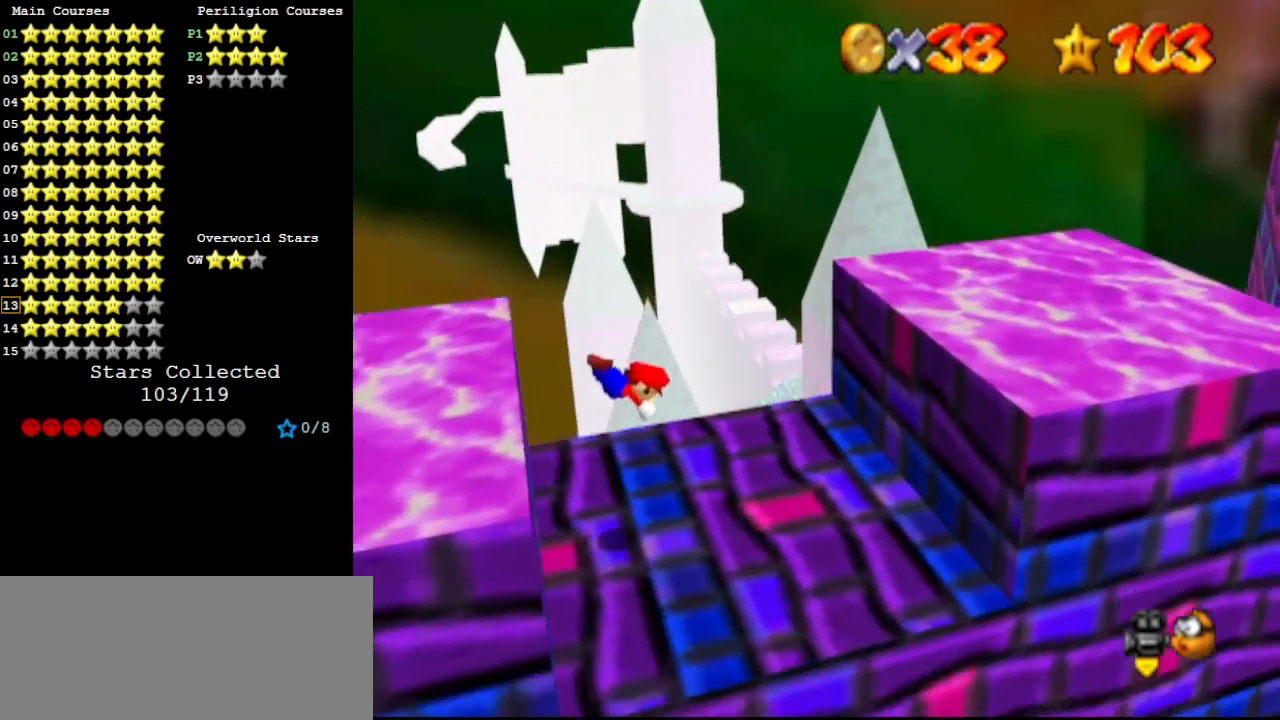
{"buttons": [], "left_stick": "center", "events": [[233, "A", "down"], [233, "B", "down"], [367, "A", "up"], [367, "B", "up"], [367, "left_stick", "center"]]}
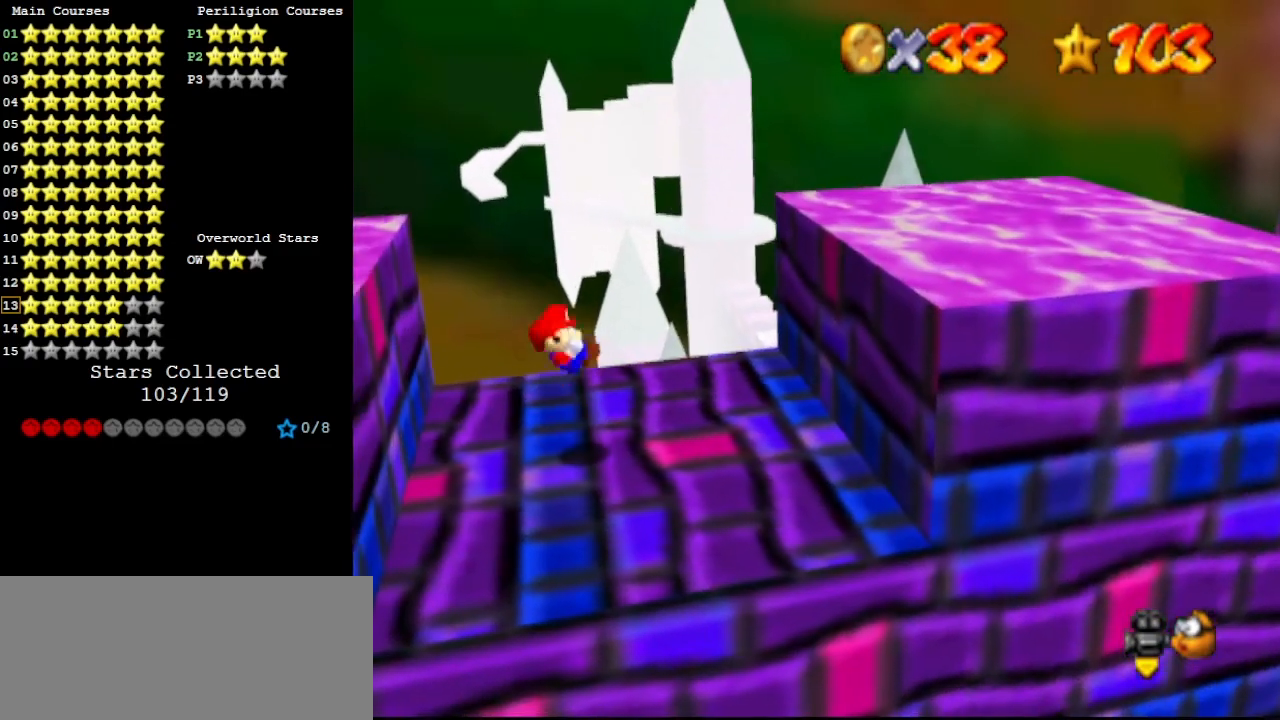
{"buttons": [], "left_stick": "left", "events": [[300, "A", "down"], [300, "left_stick", "left"], [367, "A", "up"]]}
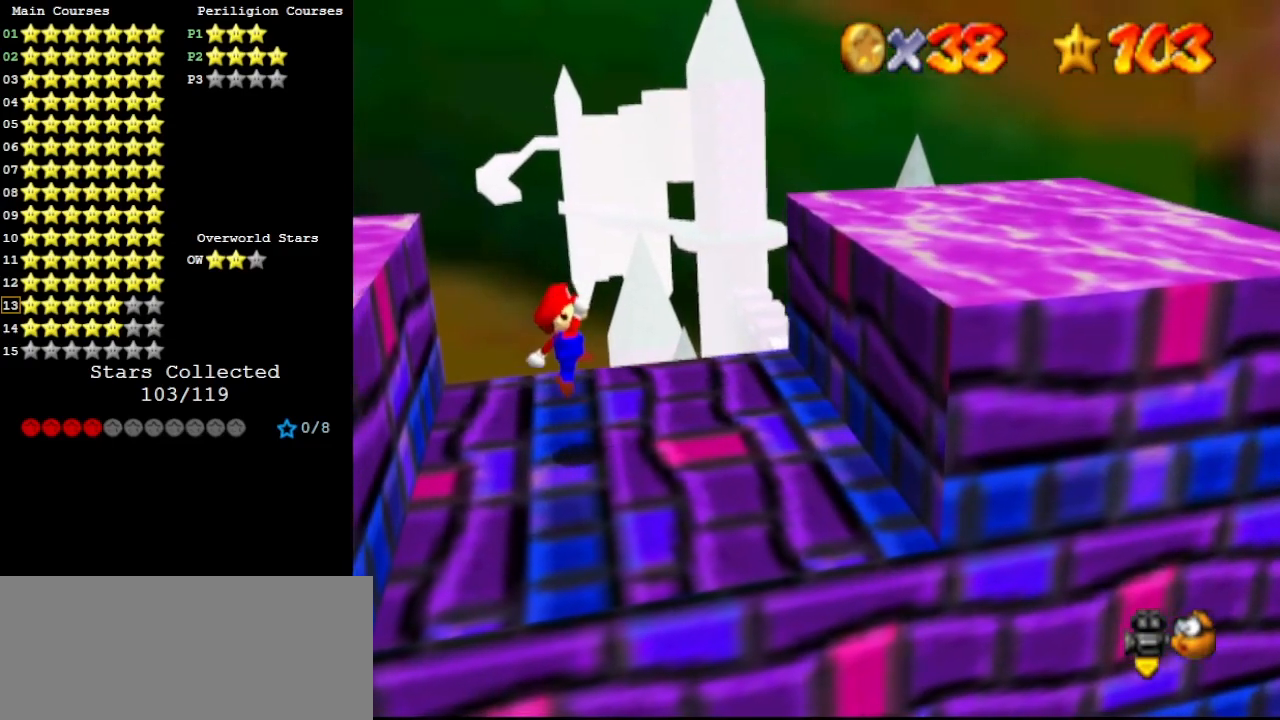
{"buttons": [], "left_stick": "right", "events": [[133, "B", "down"], [233, "B", "up"], [233, "left_stick", "right"]]}
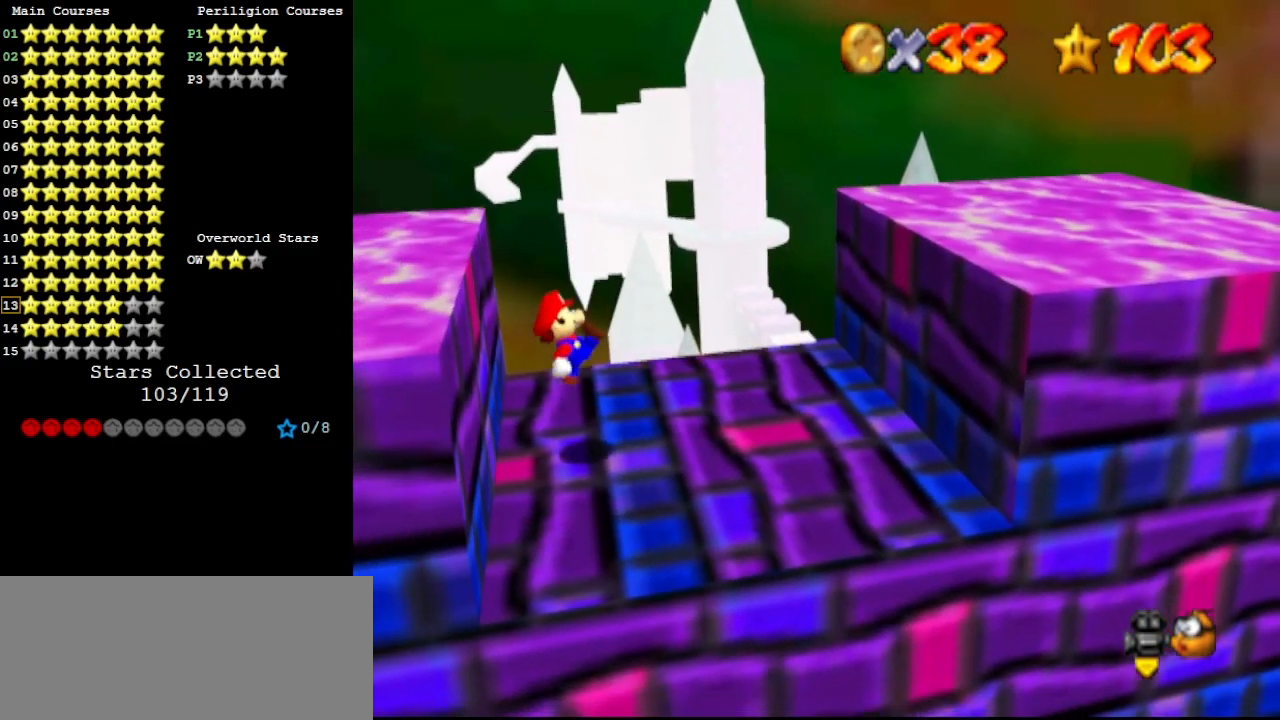
{"buttons": [], "left_stick": "right", "events": [[167, "A", "down"], [233, "A", "up"]]}
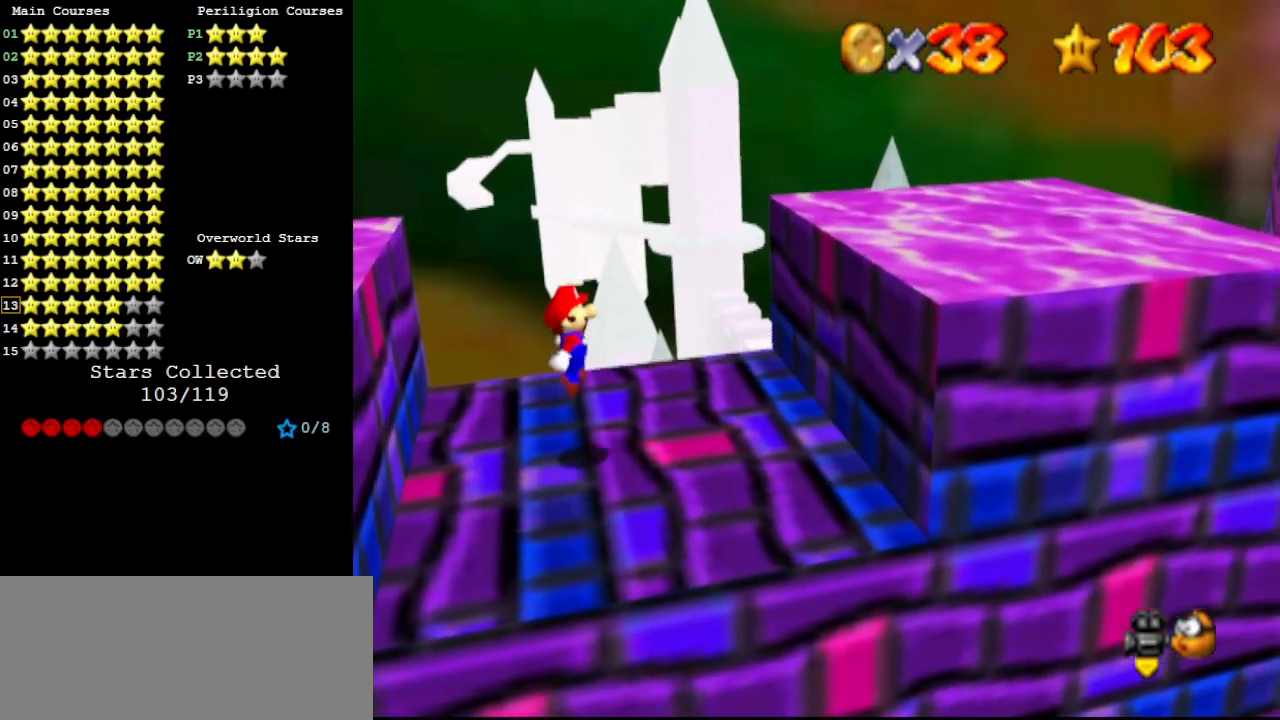
{"buttons": ["A", "B"], "left_stick": "right", "events": [[233, "A", "down"], [467, "B", "down"]]}
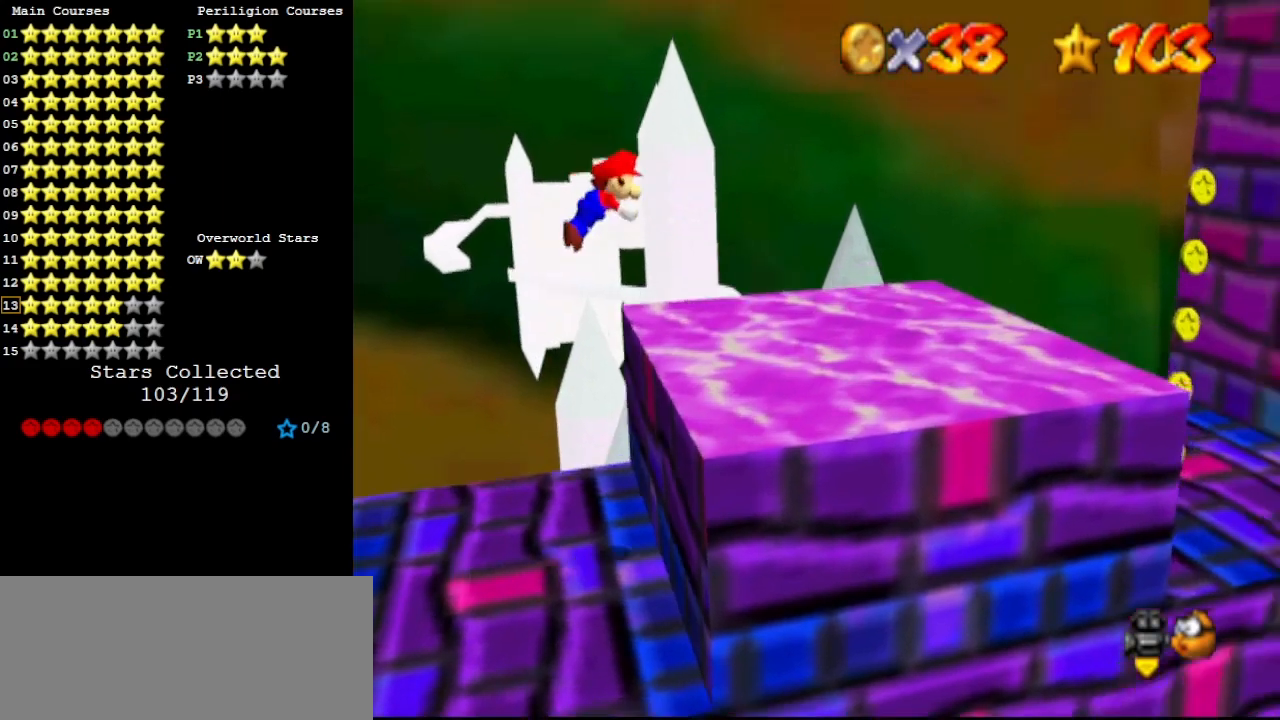
{"buttons": [], "left_stick": "right", "events": [[100, "A", "up"], [100, "B", "up"]]}
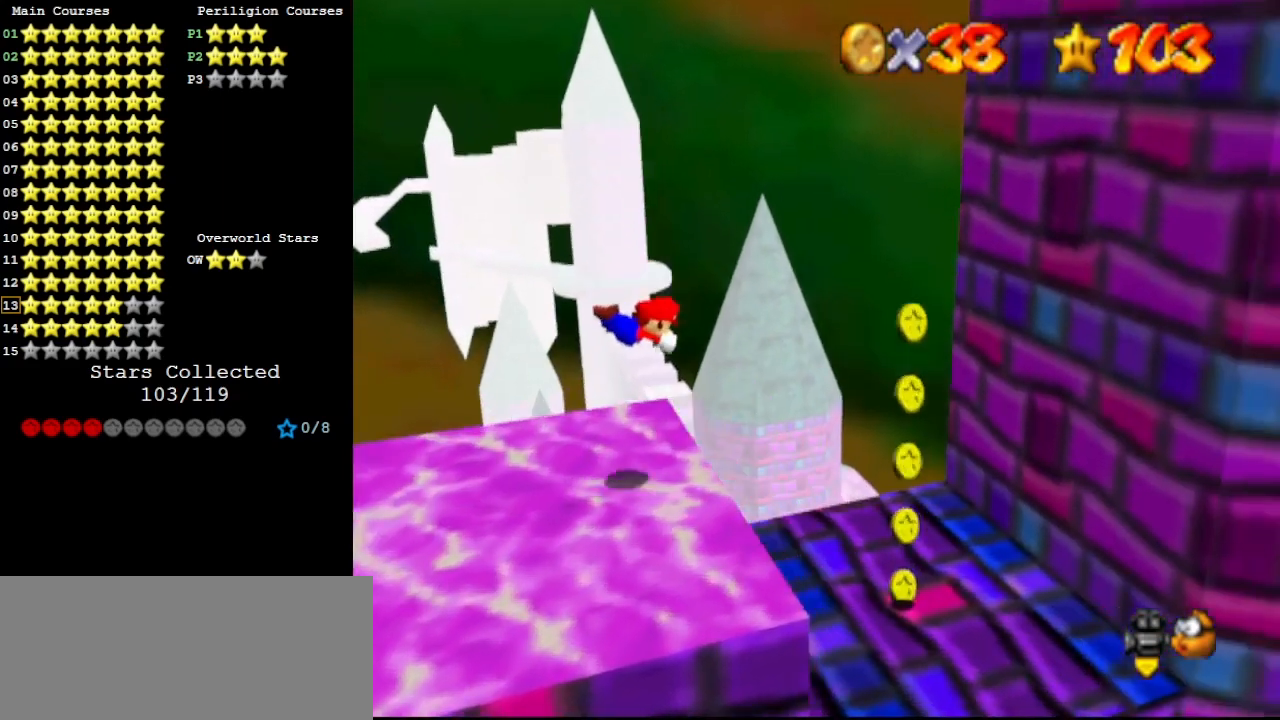
{"buttons": ["A", "B"], "left_stick": "left", "events": [[167, "left_stick", "left"], [433, "A", "down"], [467, "B", "down"]]}
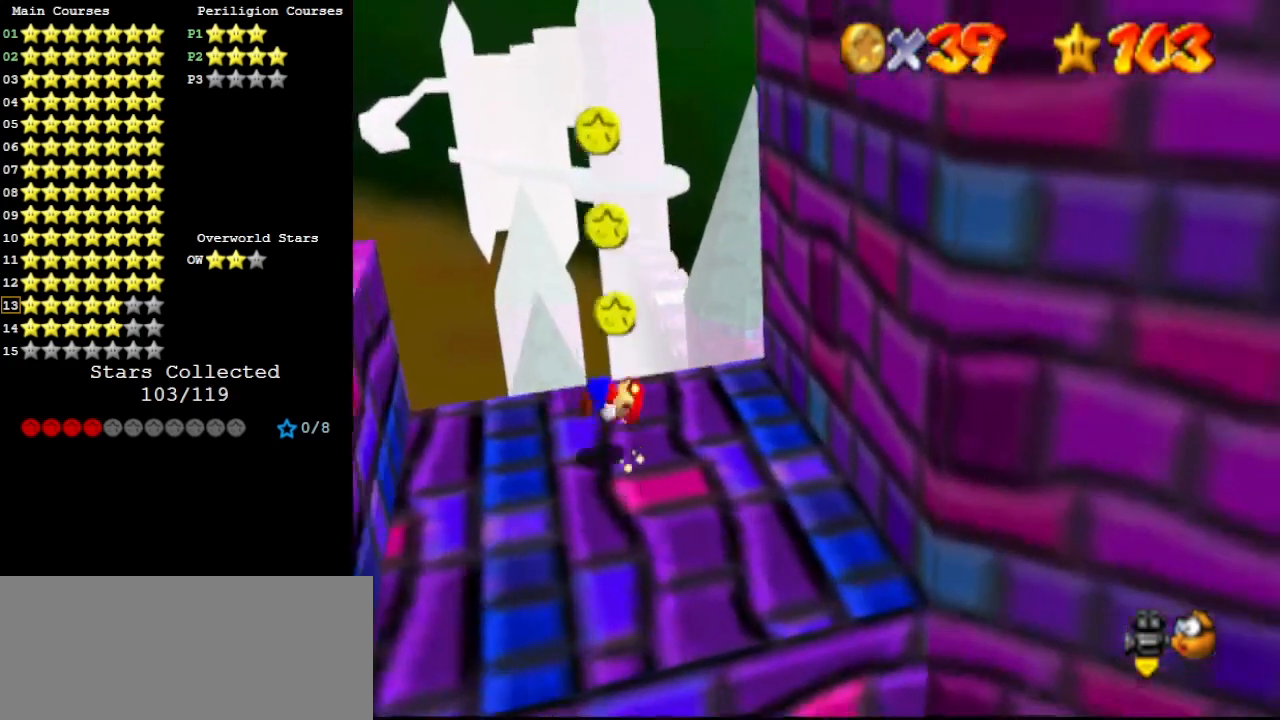
{"buttons": [], "left_stick": "right", "events": [[67, "A", "up"], [100, "B", "up"], [133, "left_stick", "down"], [300, "left_stick", "right"]]}
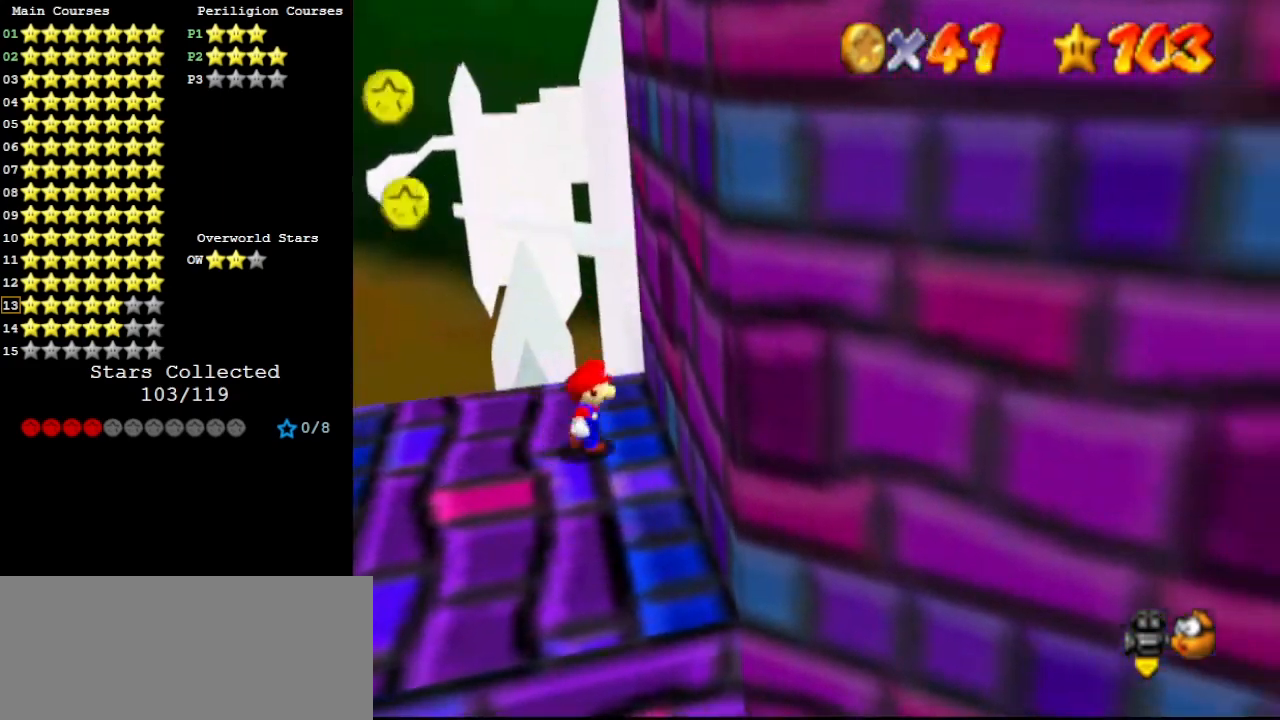
{"buttons": [], "left_stick": "center", "events": [[67, "A", "down"], [133, "A", "up"], [167, "left_stick", "down-right"], [300, "A", "down"], [400, "left_stick", "center"], [500, "A", "up"]]}
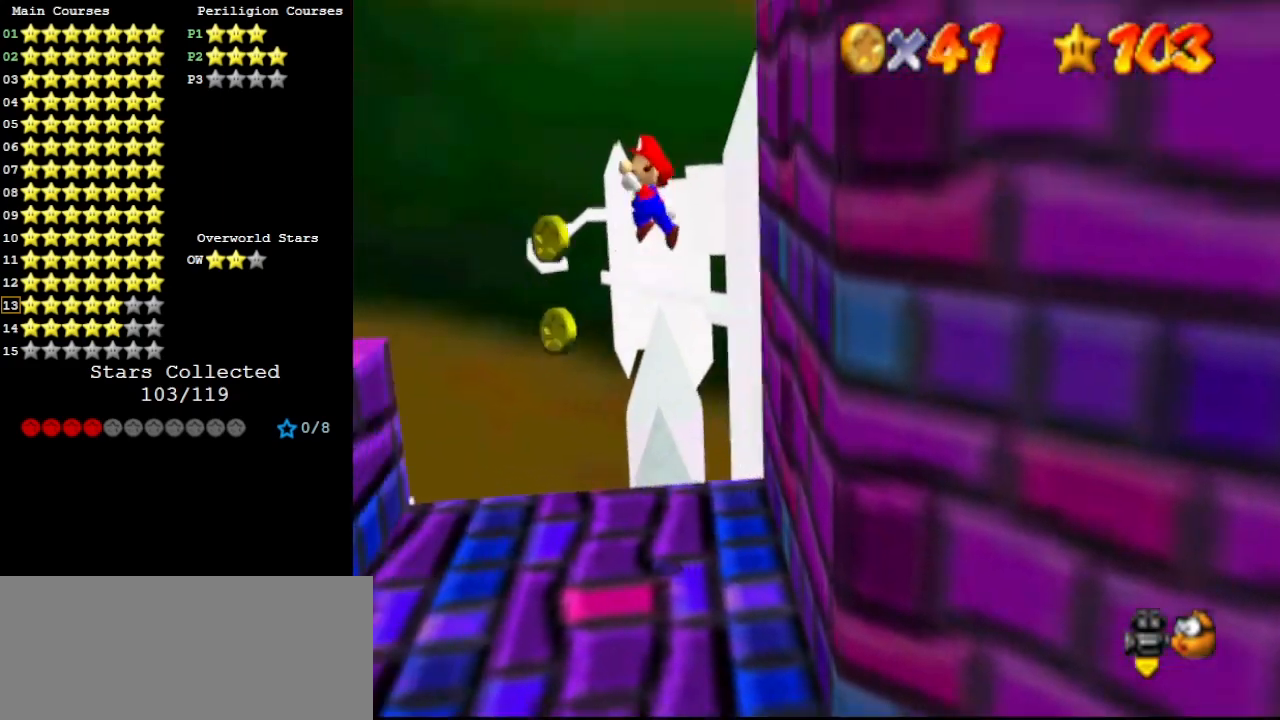
{"buttons": [], "left_stick": "right", "events": [[67, "left_stick", "down-right"], [233, "left_stick", "right"]]}
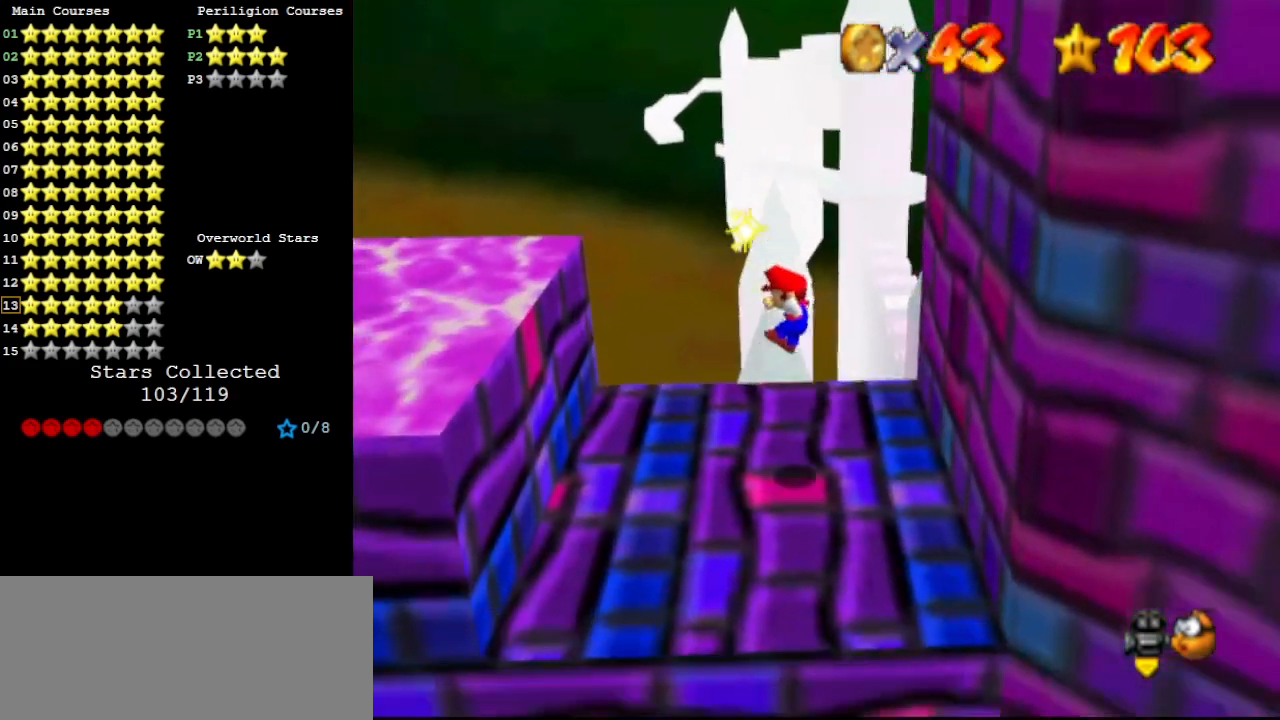
{"buttons": [], "left_stick": "center", "events": [[233, "A", "down"], [300, "A", "up"], [433, "left_stick", "center"]]}